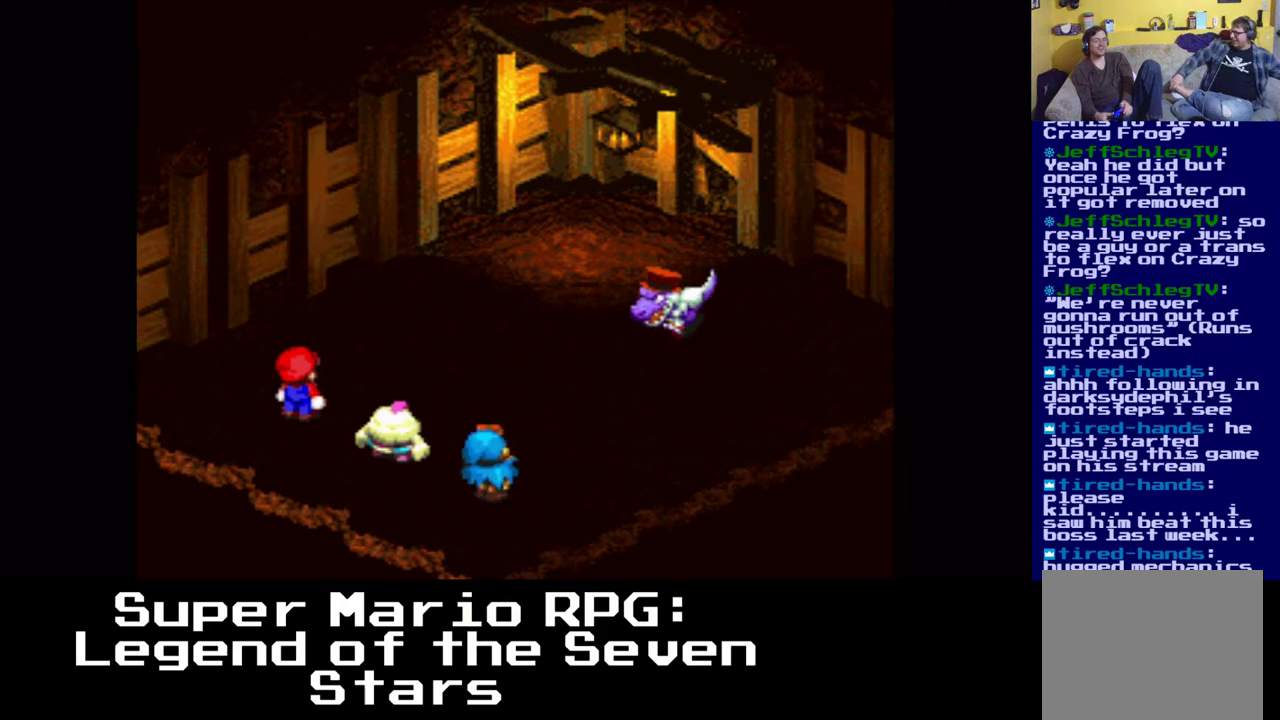
Gameplay with a controller (Xbox layout); each line is a JSON object with the inputs held at the frame after it. "events" lists button and stick changes between this image and that frame as [ms after this image, input, new state], when the widget could be followed in between. Not read: left_stick right_stick.
{"buttons": [], "events": []}
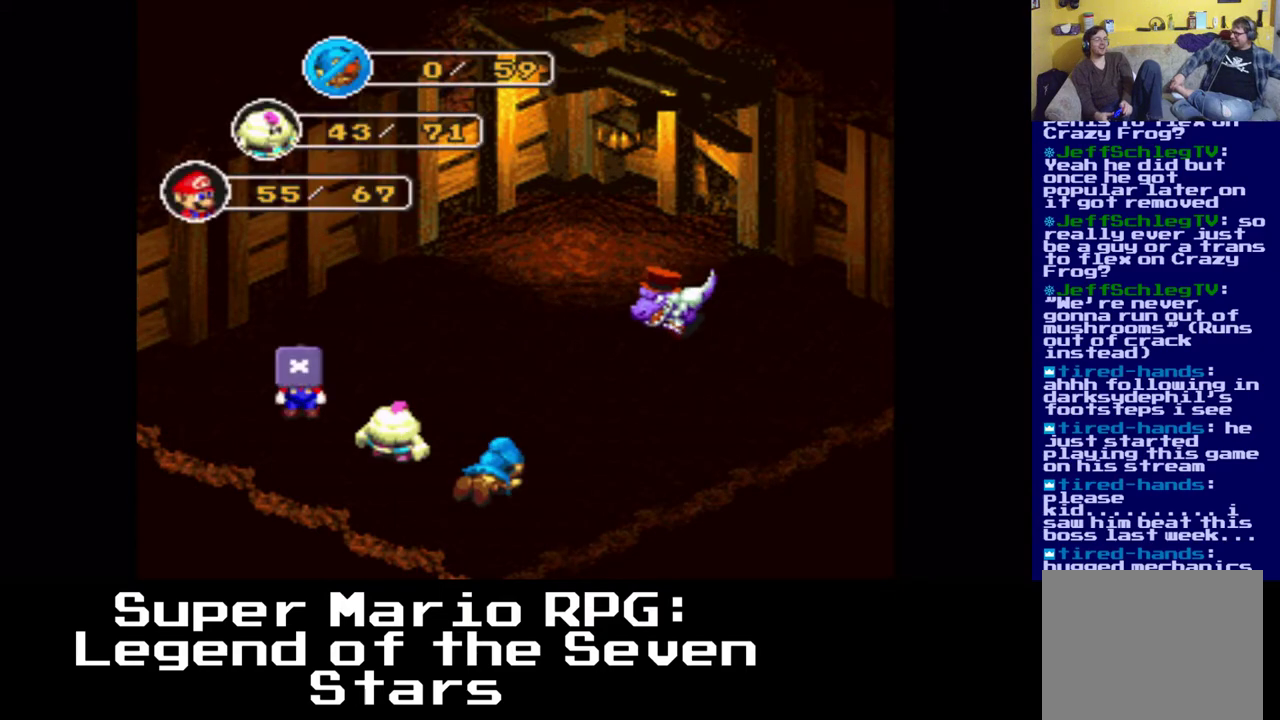
{"buttons": [], "events": []}
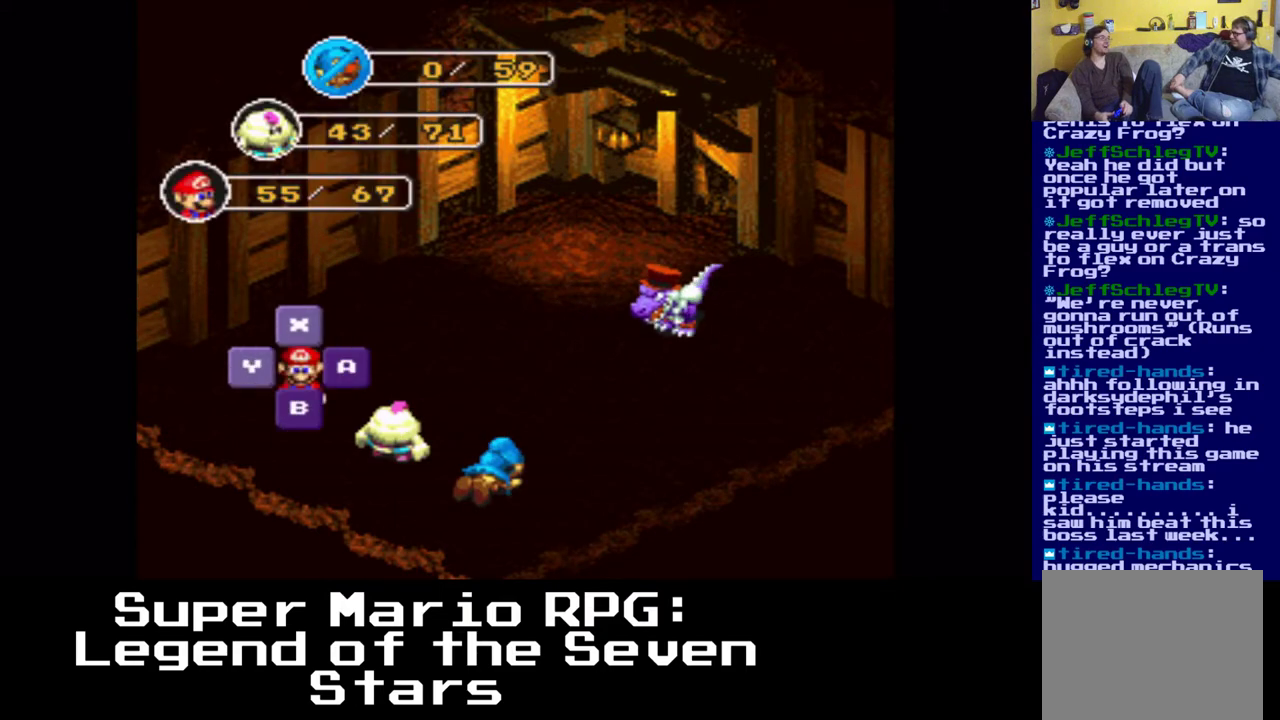
{"buttons": [], "events": []}
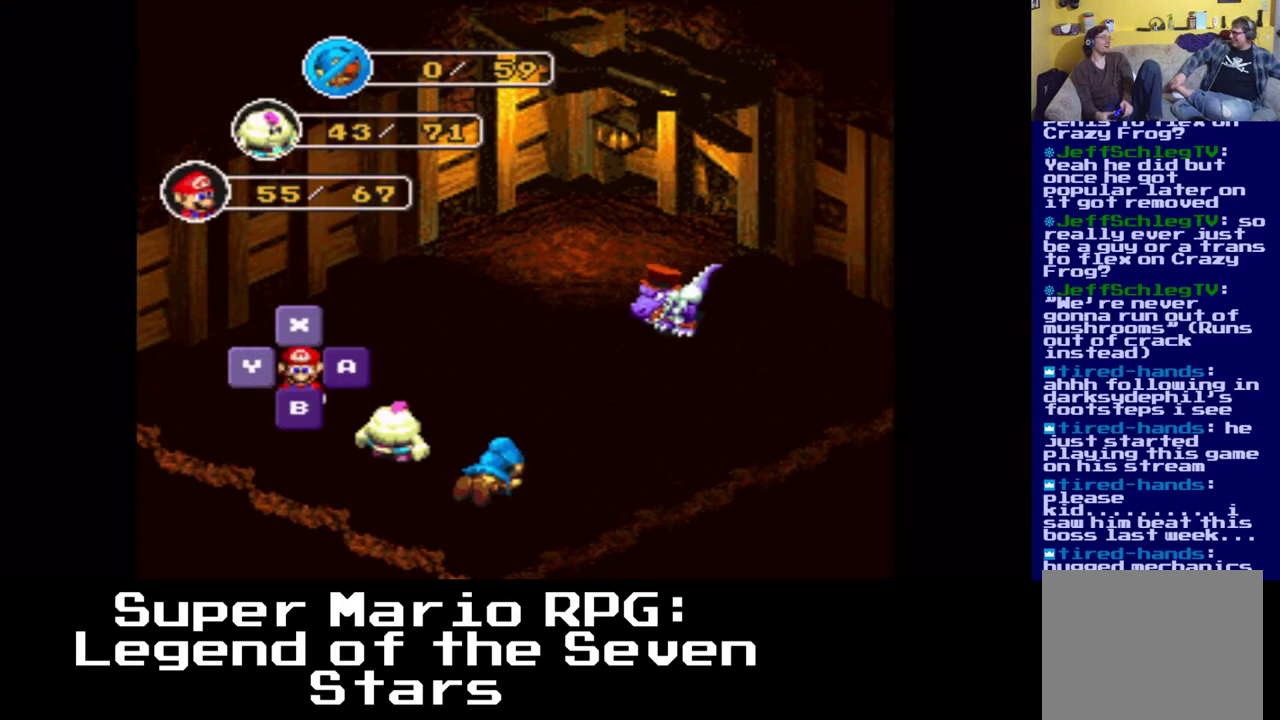
{"buttons": [], "events": []}
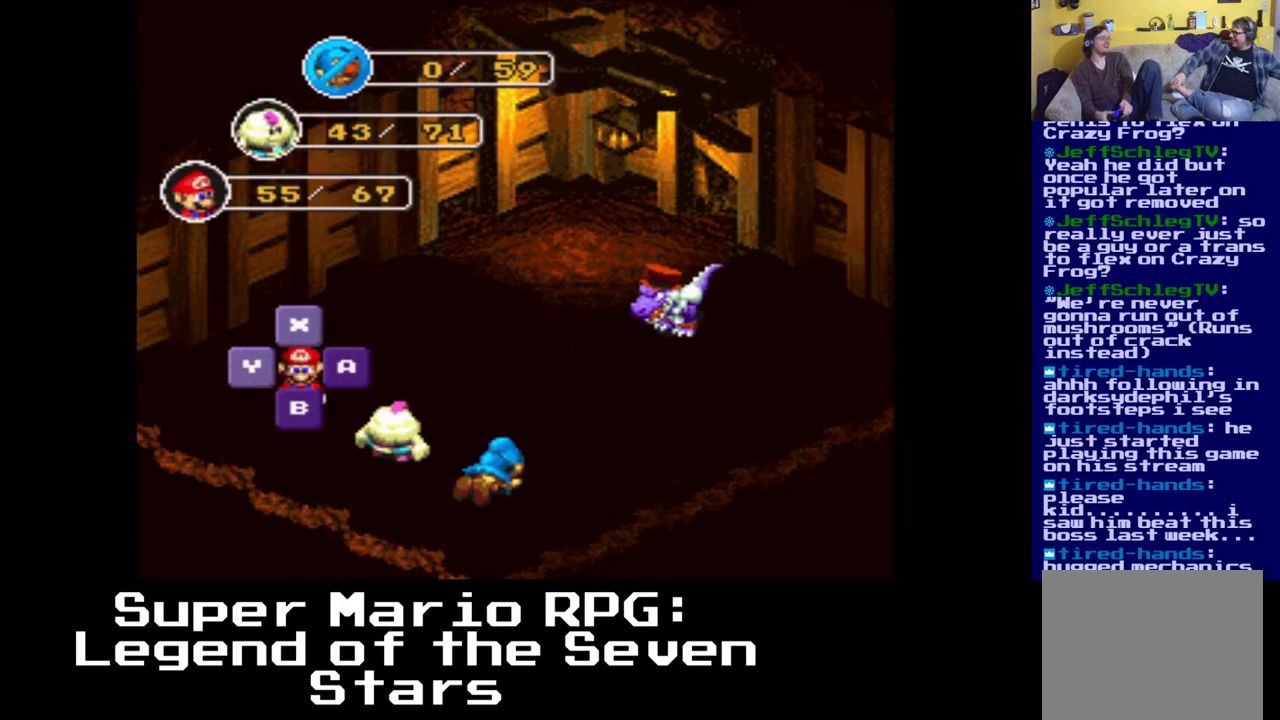
{"buttons": [], "events": []}
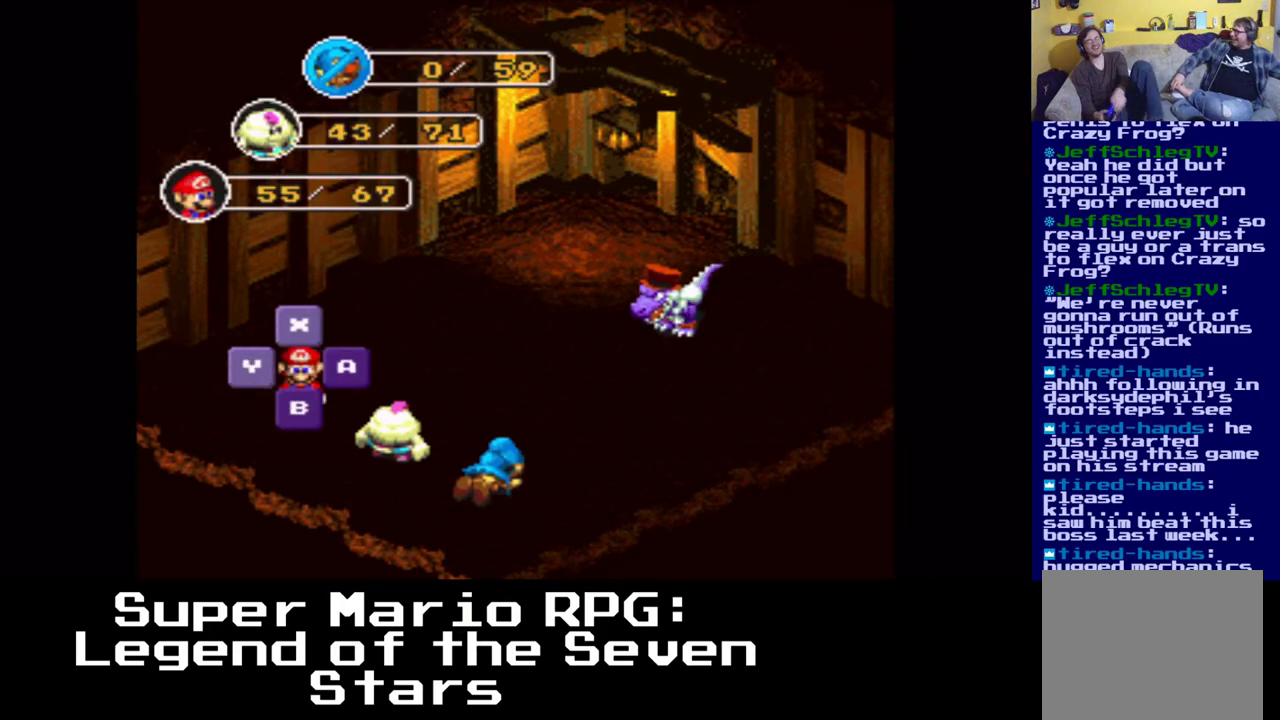
{"buttons": [], "events": []}
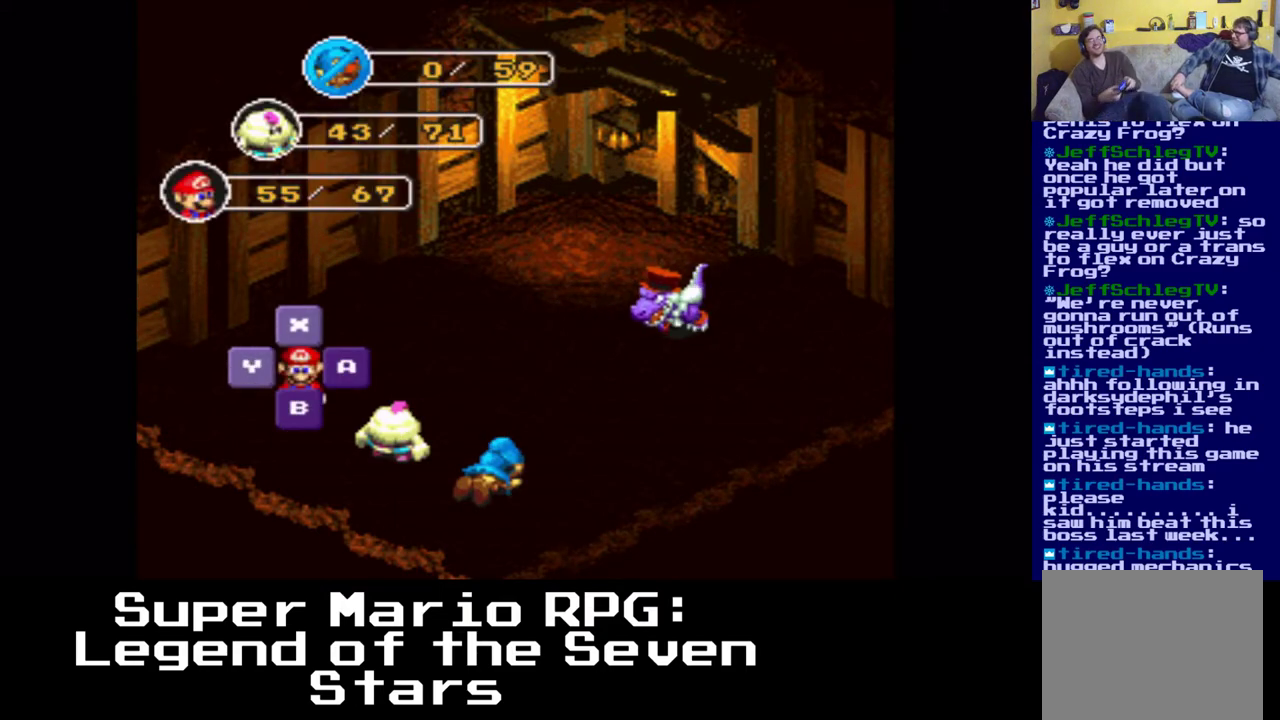
{"buttons": [], "events": []}
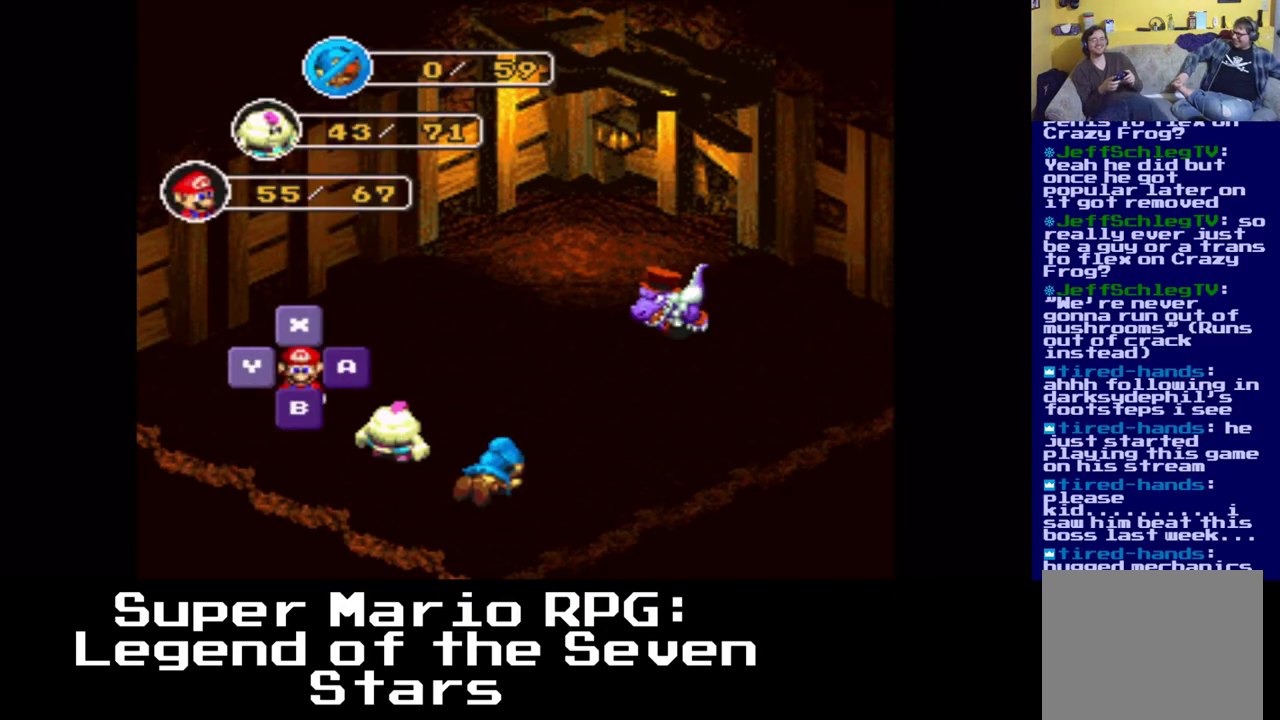
{"buttons": [], "events": [[317, "B", "down"], [467, "B", "up"]]}
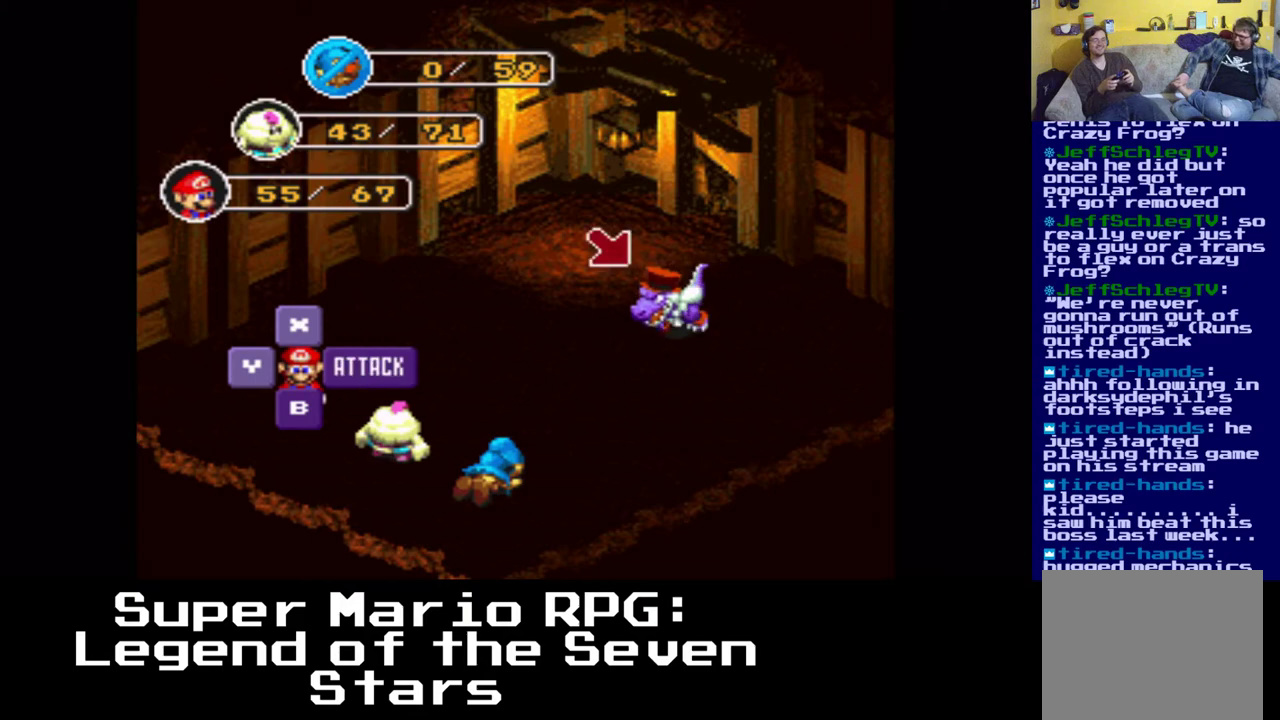
{"buttons": [], "events": [[267, "B", "down"], [383, "B", "up"]]}
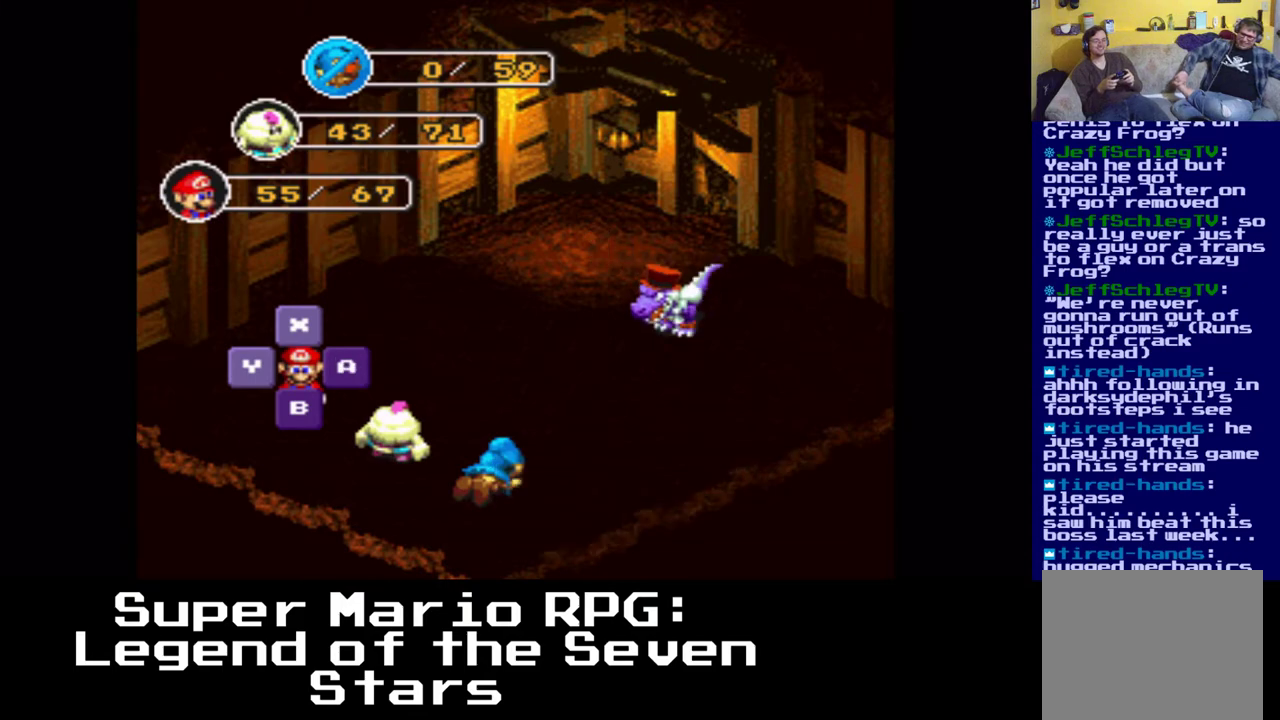
{"buttons": [], "events": []}
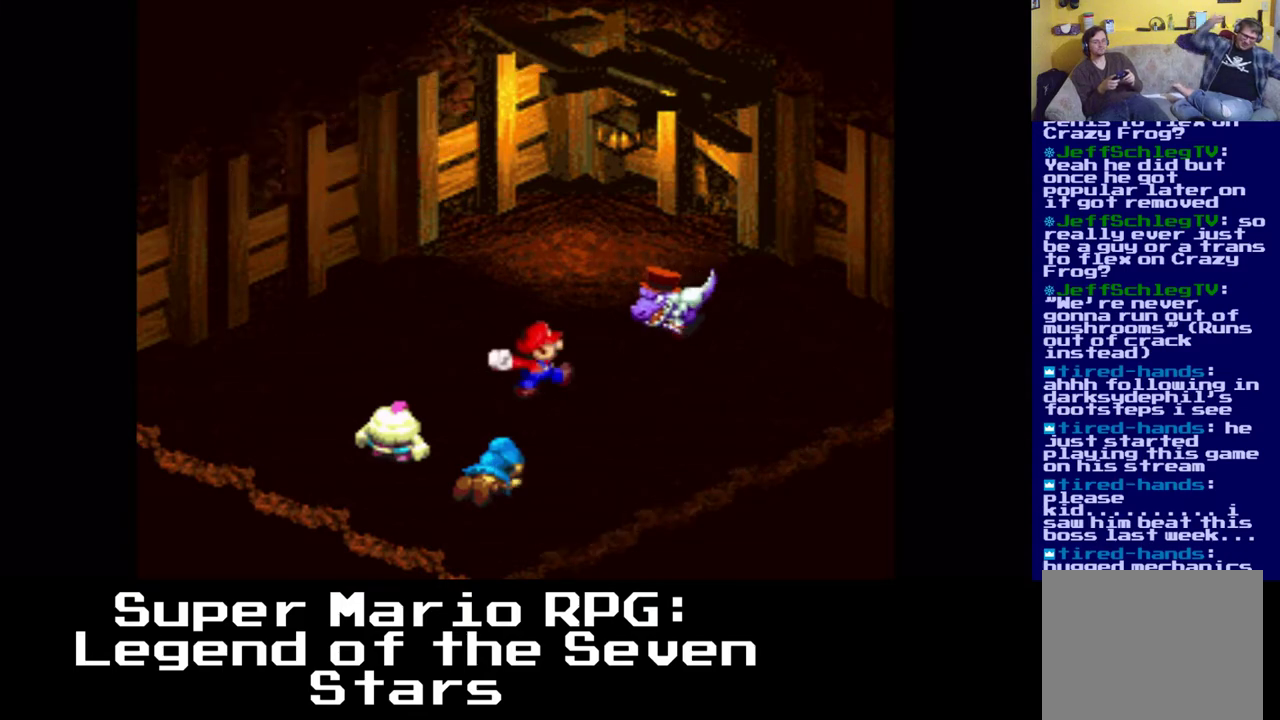
{"buttons": ["B"], "events": [[117, "B", "down"], [250, "B", "up"], [483, "B", "down"]]}
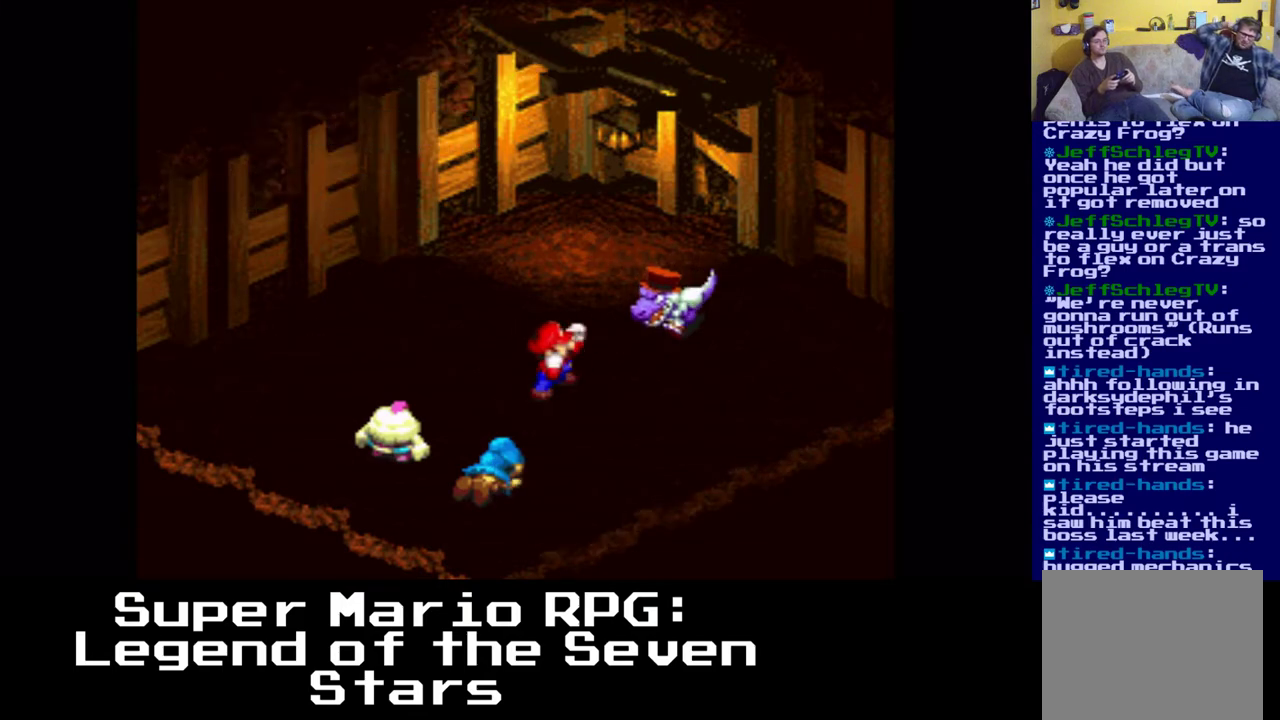
{"buttons": ["B"], "events": [[100, "B", "up"], [217, "B", "down"], [333, "B", "up"], [433, "B", "down"]]}
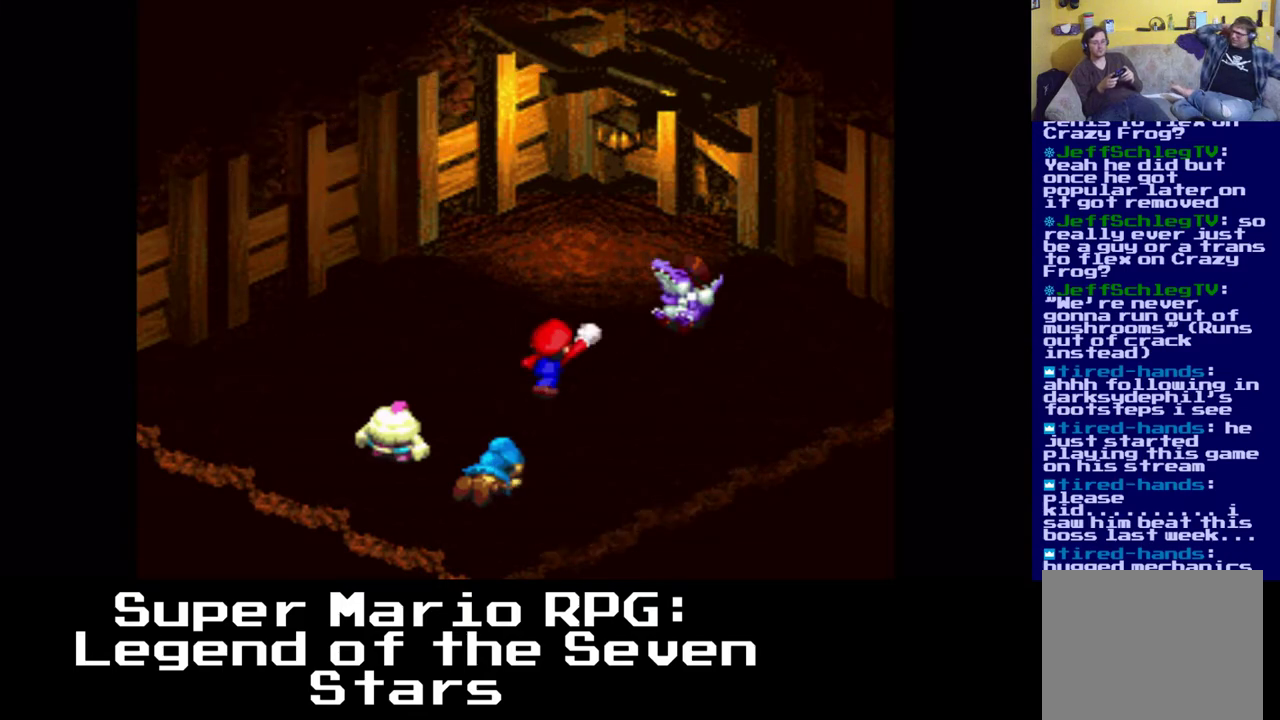
{"buttons": [], "events": [[17, "B", "up"]]}
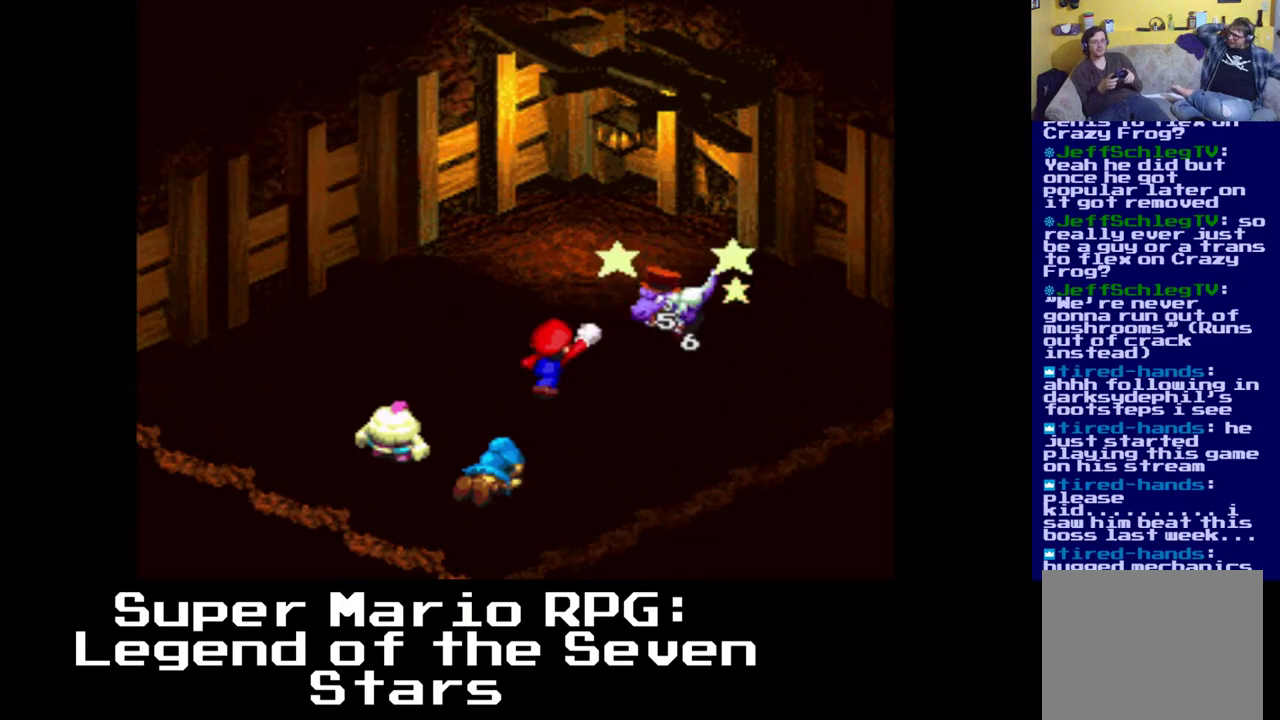
{"buttons": [], "events": []}
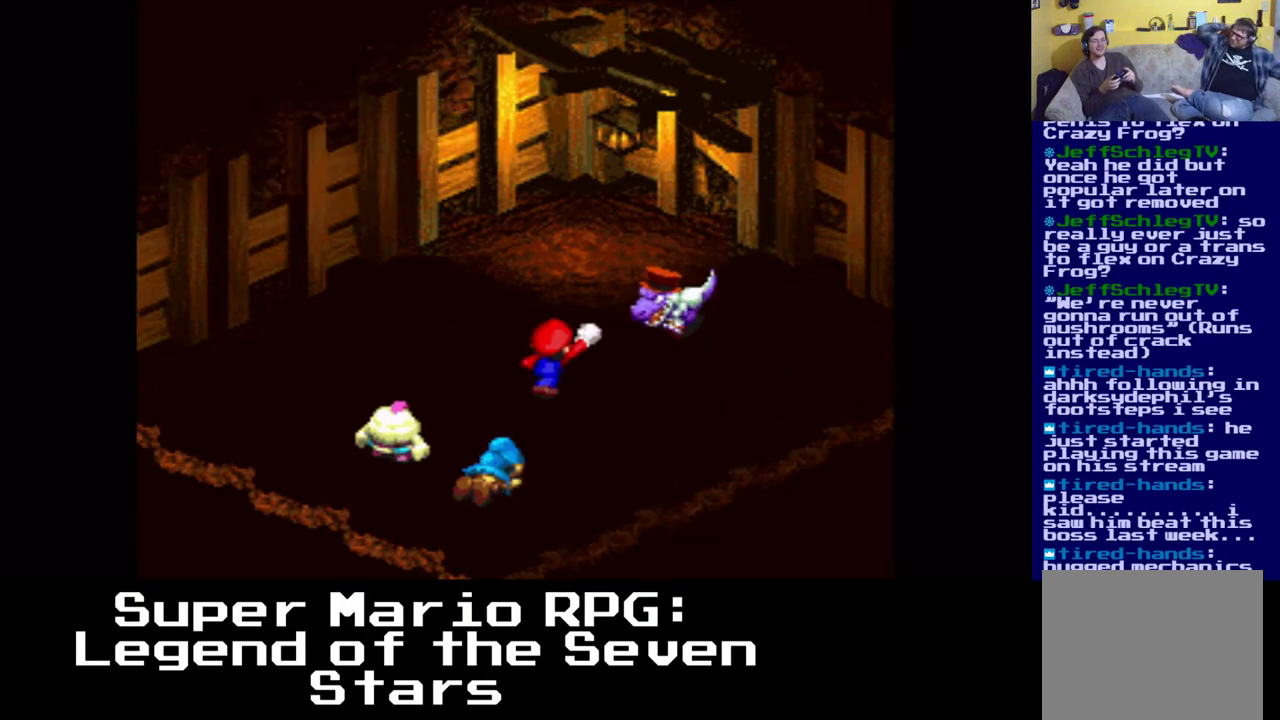
{"buttons": [], "events": []}
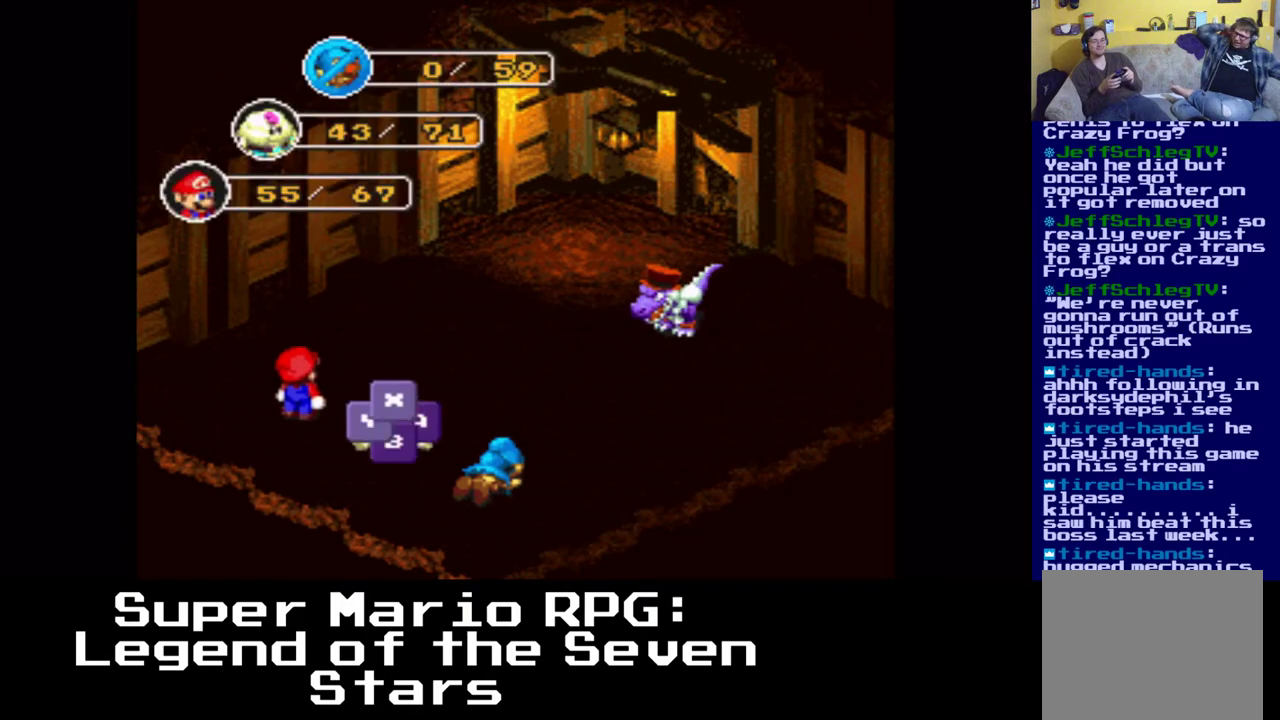
{"buttons": [], "events": [[350, "Y", "down"], [450, "Y", "up"]]}
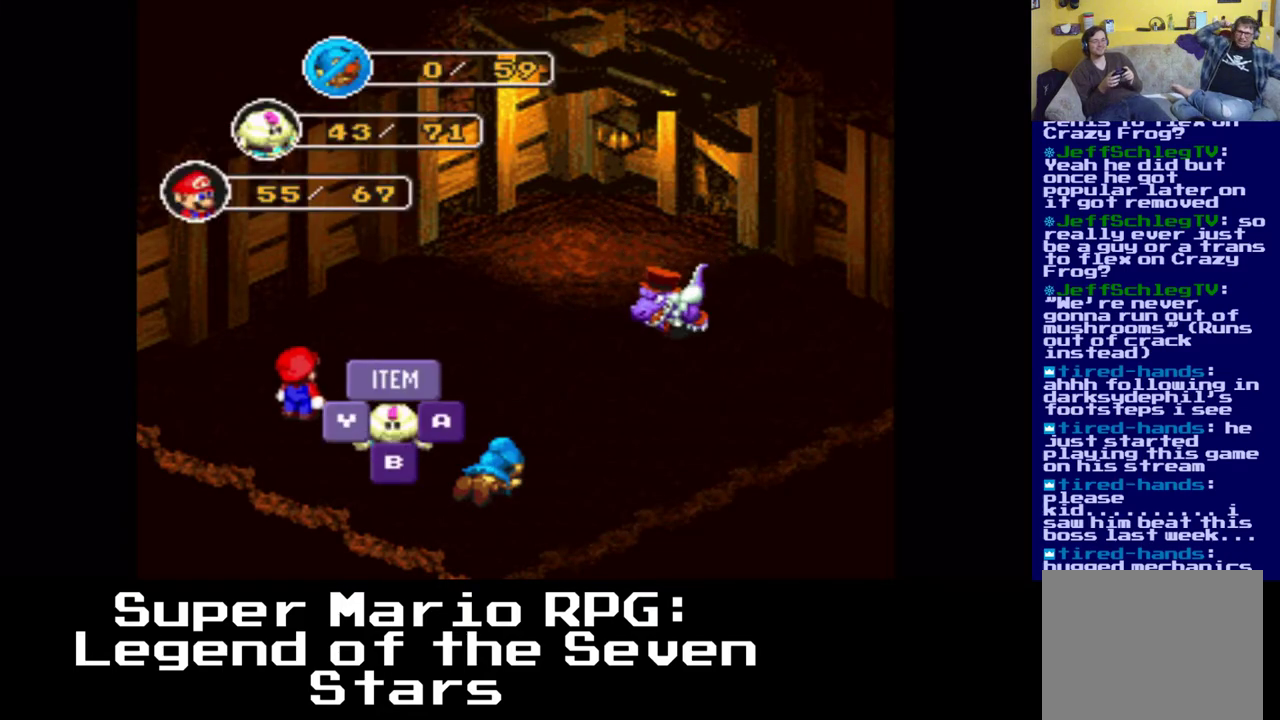
{"buttons": [], "events": []}
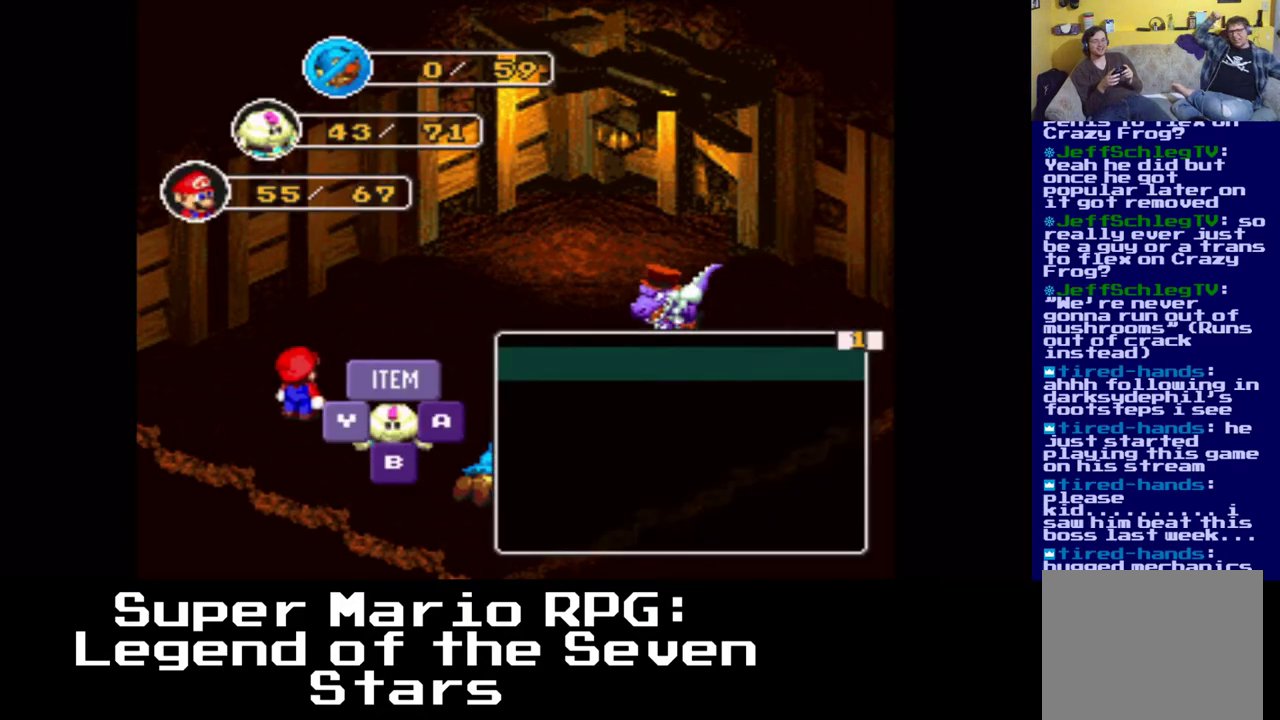
{"buttons": [], "events": []}
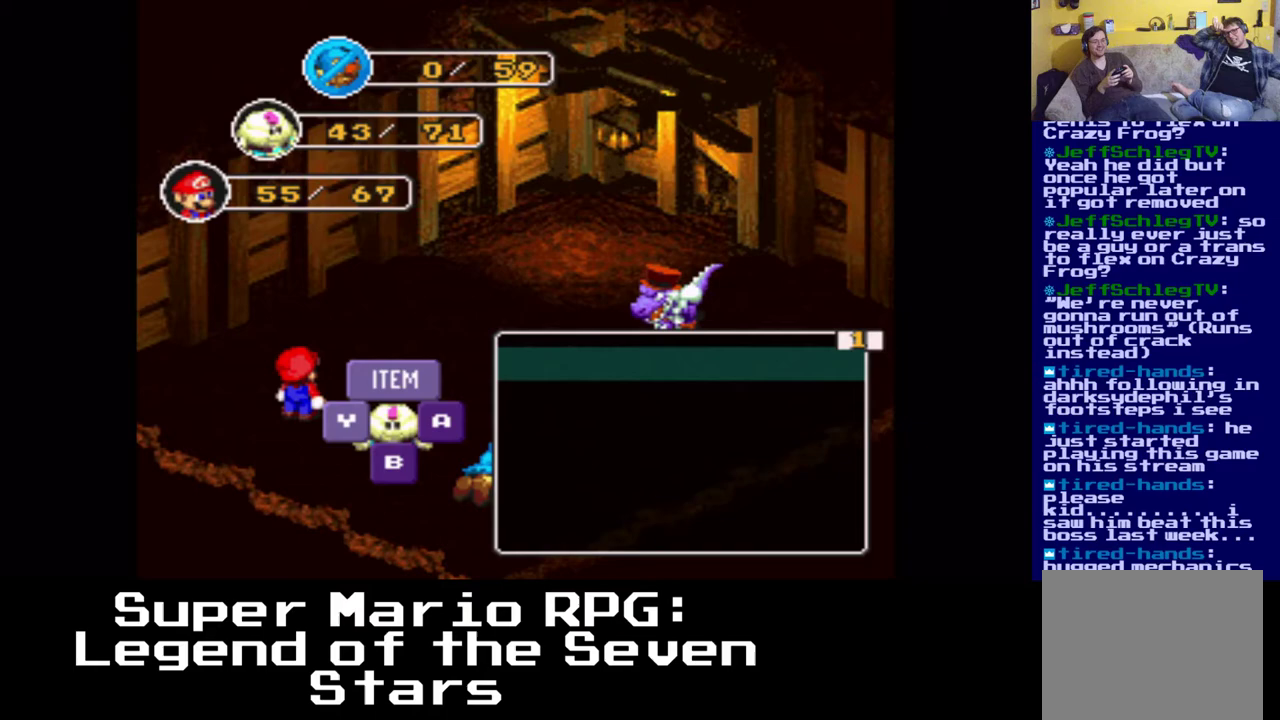
{"buttons": ["DPAD_RIGHT"], "events": [[400, "DPAD_RIGHT", "down"]]}
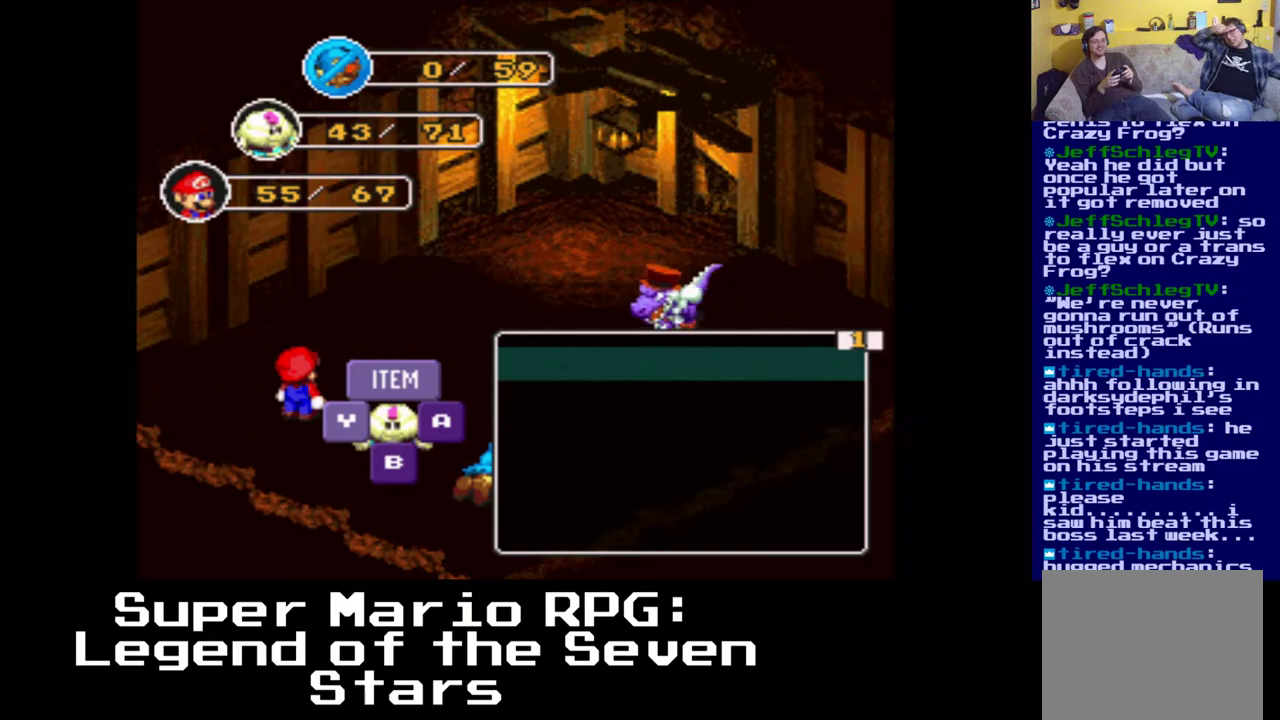
{"buttons": ["DPAD_LEFT"], "events": [[100, "DPAD_RIGHT", "up"], [400, "DPAD_LEFT", "down"]]}
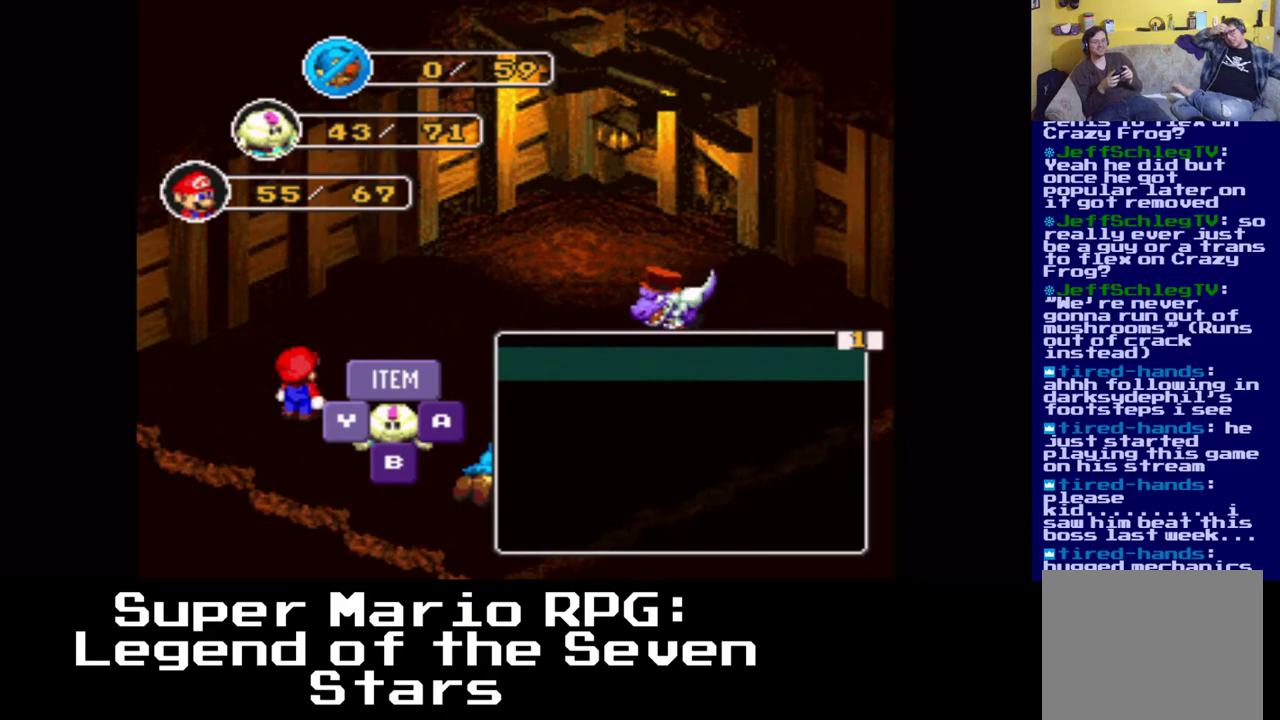
{"buttons": [], "events": [[117, "DPAD_LEFT", "up"], [283, "B", "down"], [417, "B", "up"]]}
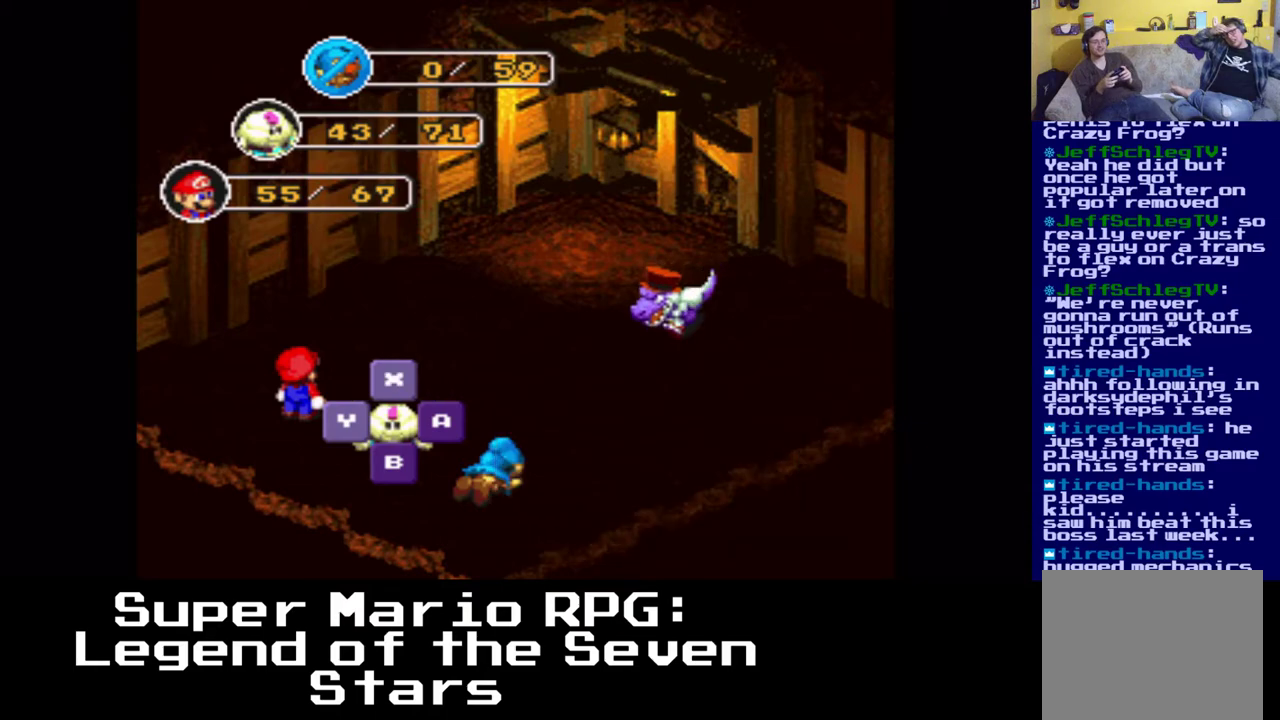
{"buttons": [], "events": []}
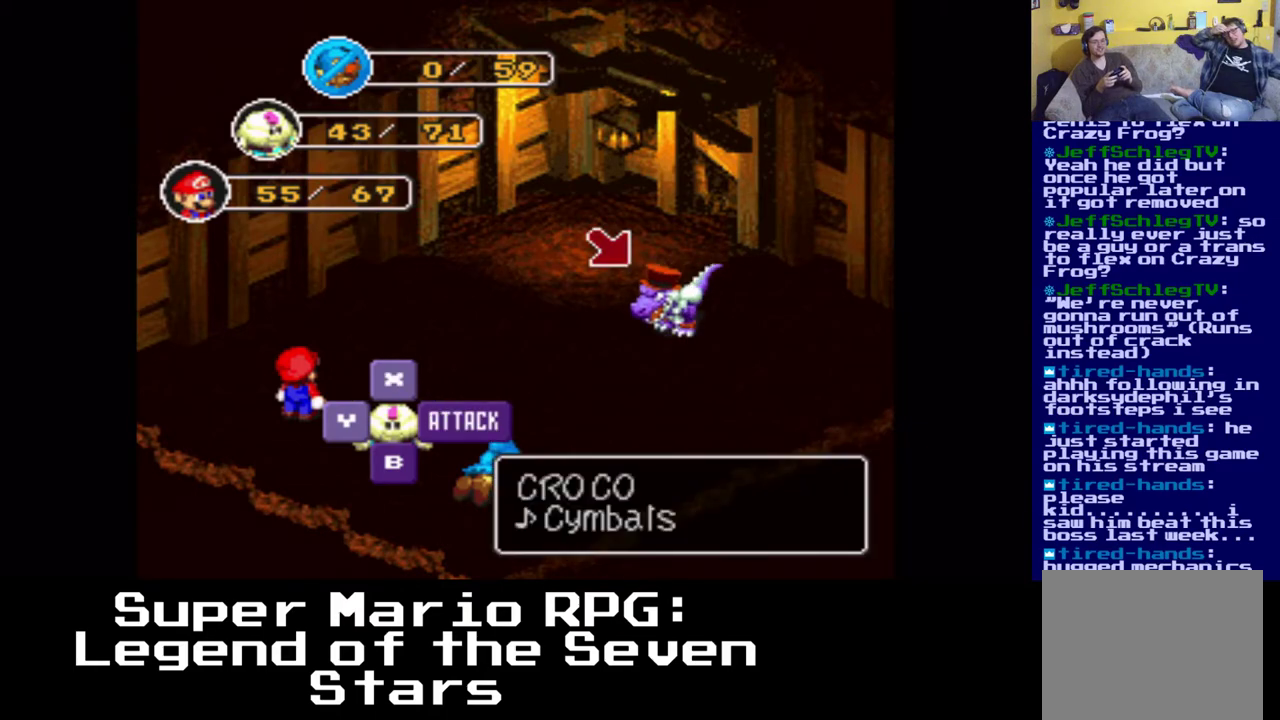
{"buttons": [], "events": []}
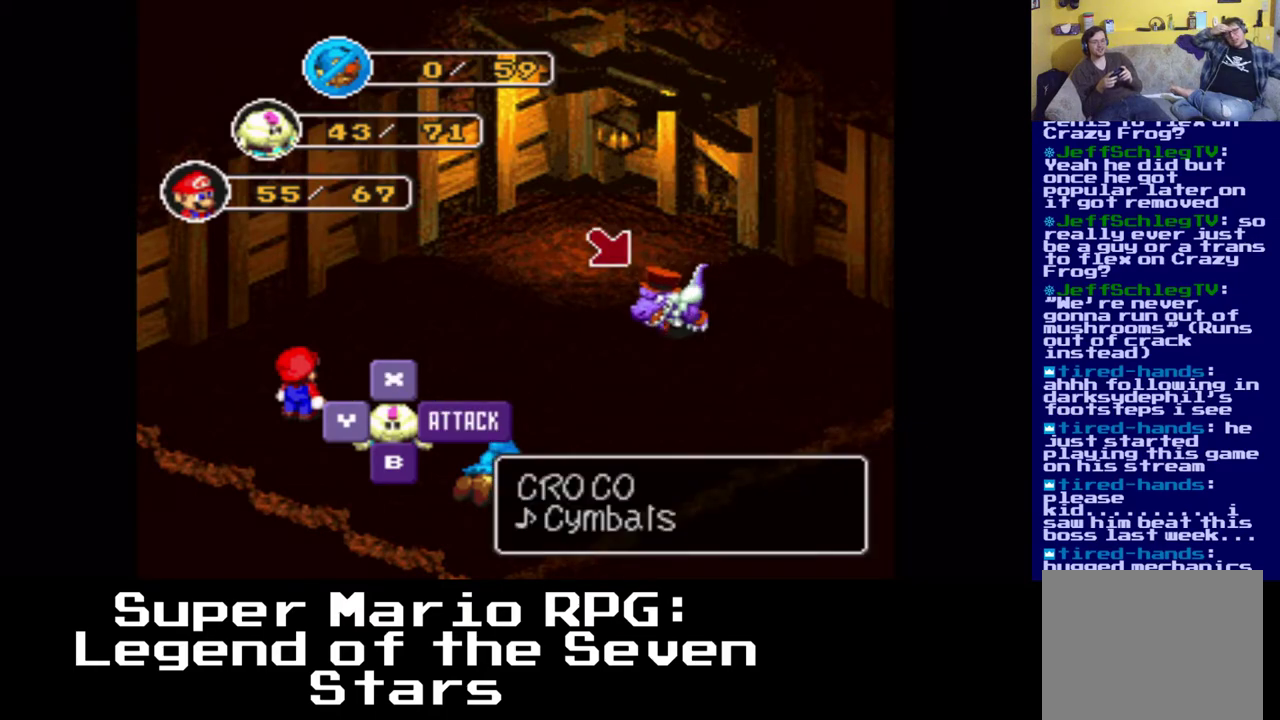
{"buttons": [], "events": []}
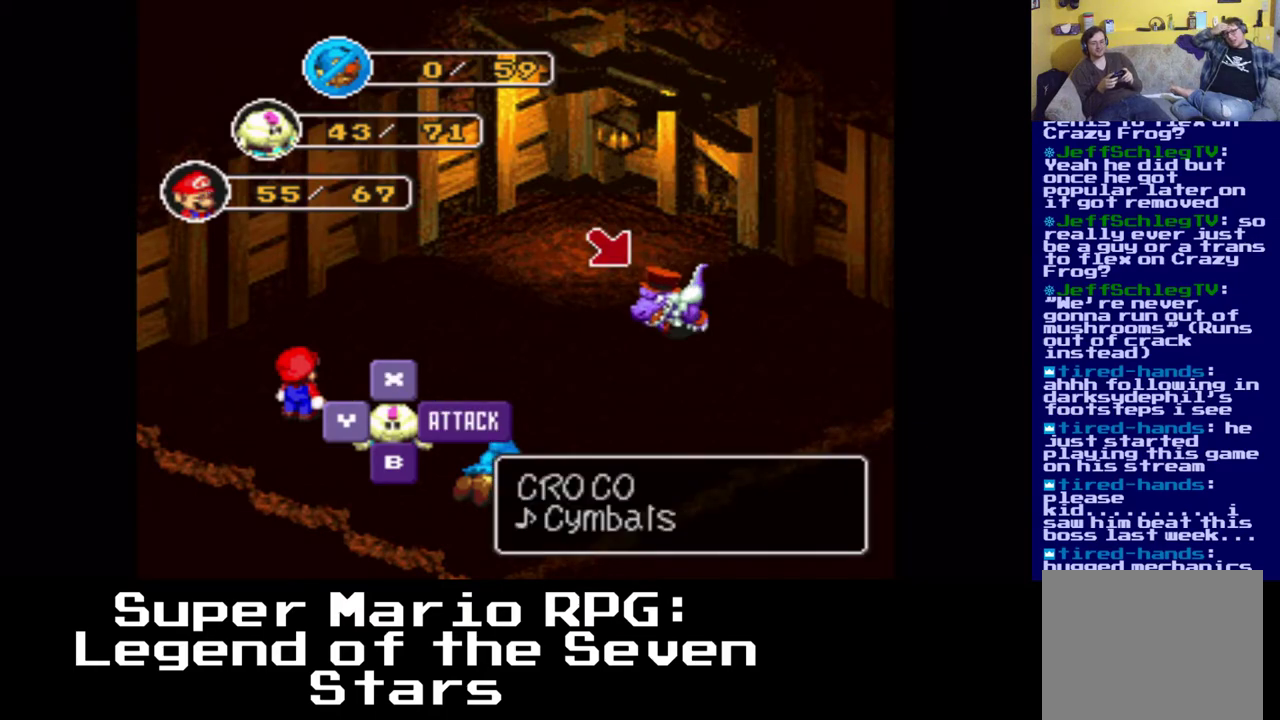
{"buttons": ["X"], "events": [[367, "X", "down"]]}
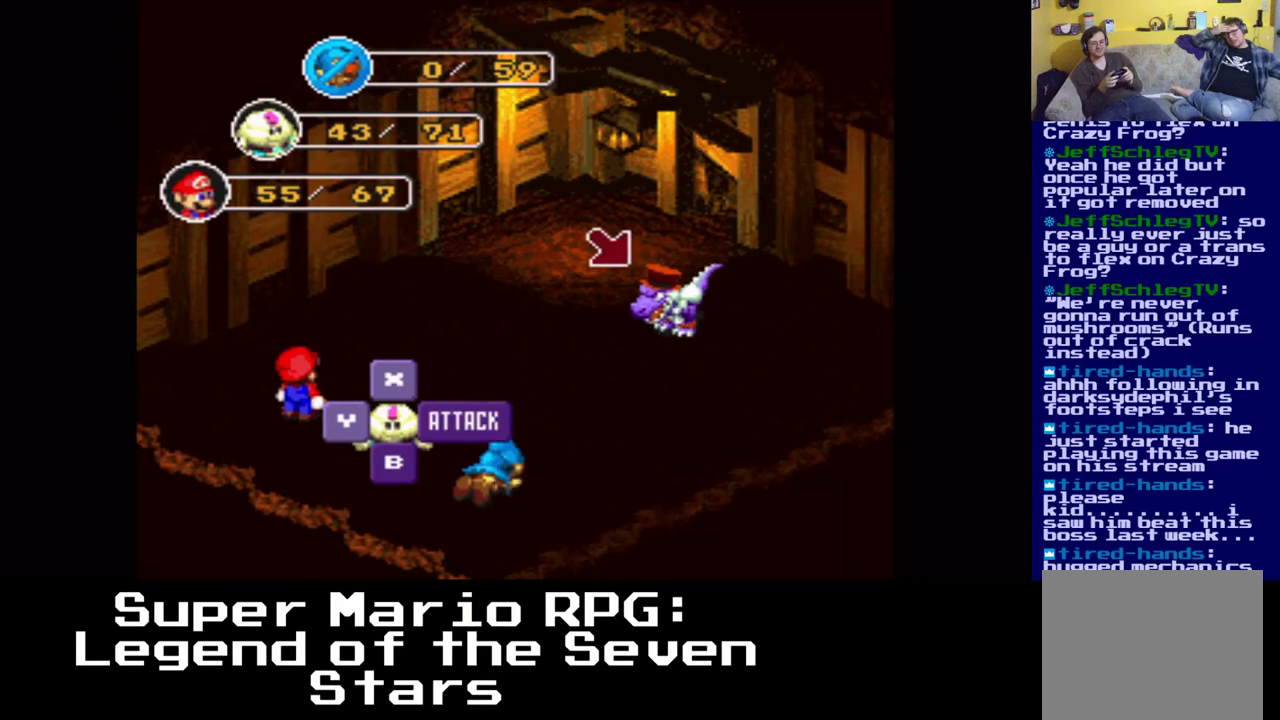
{"buttons": [], "events": [[17, "X", "up"]]}
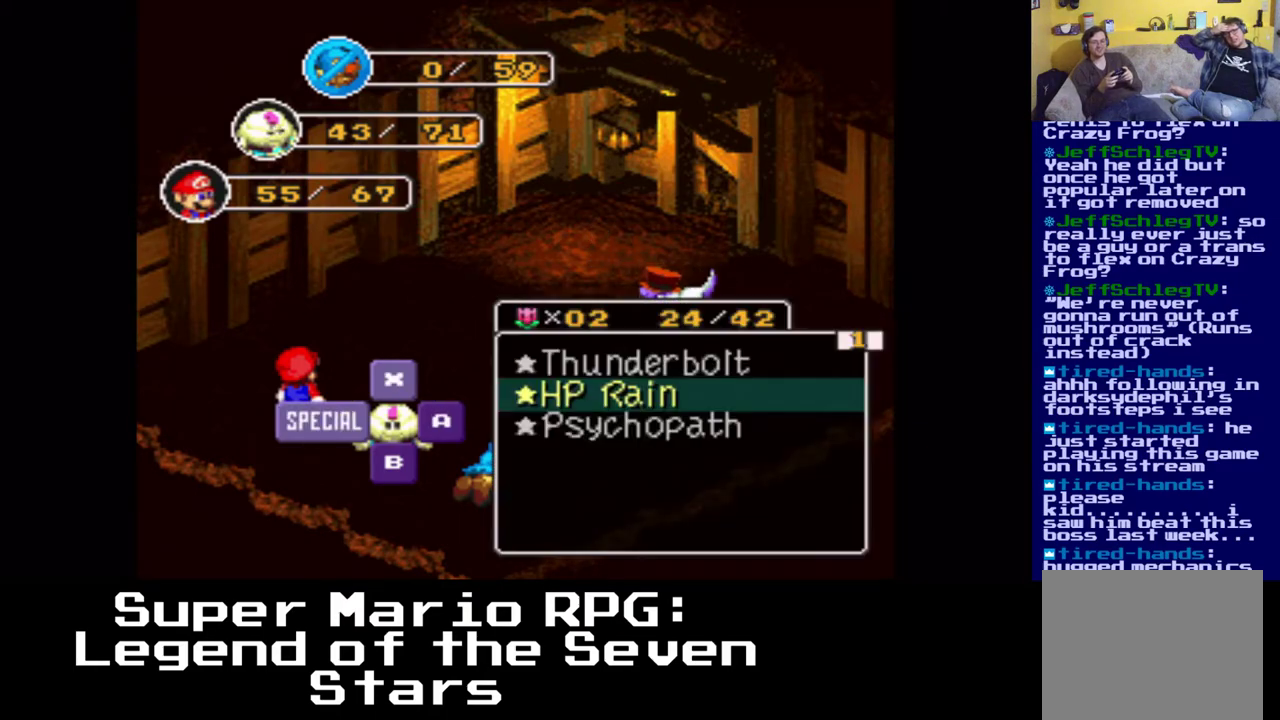
{"buttons": [], "events": []}
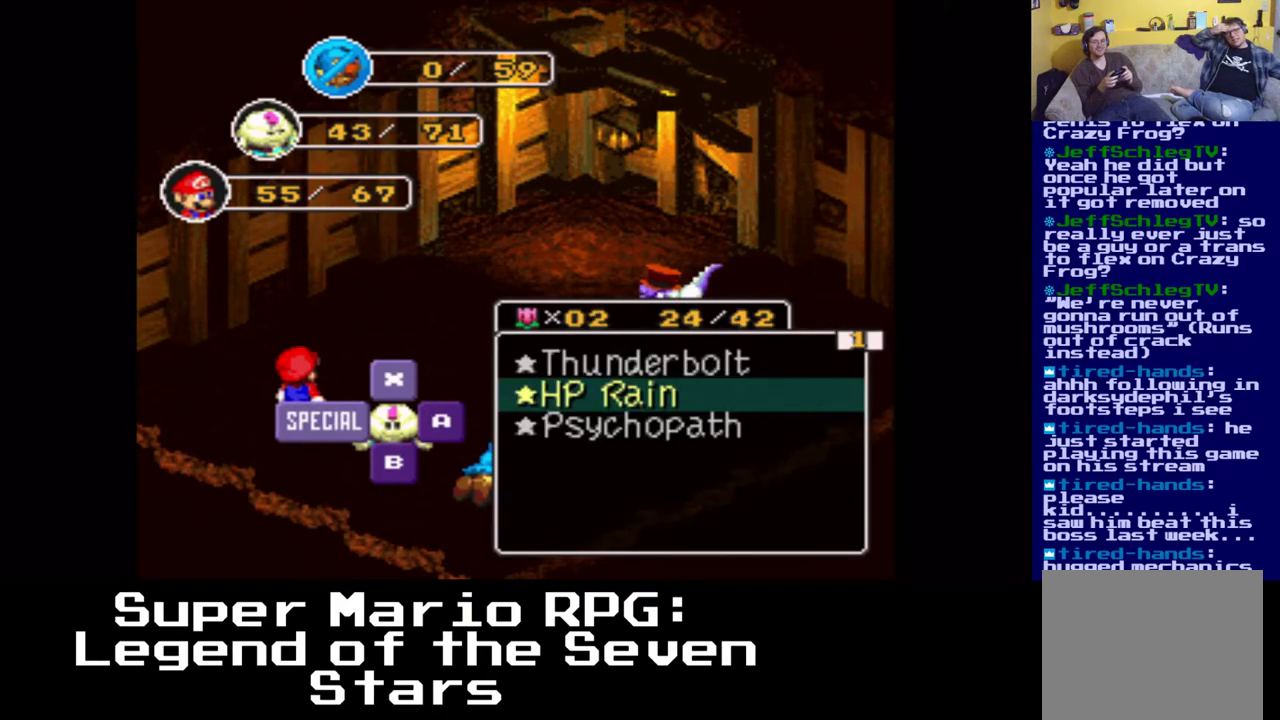
{"buttons": [], "events": []}
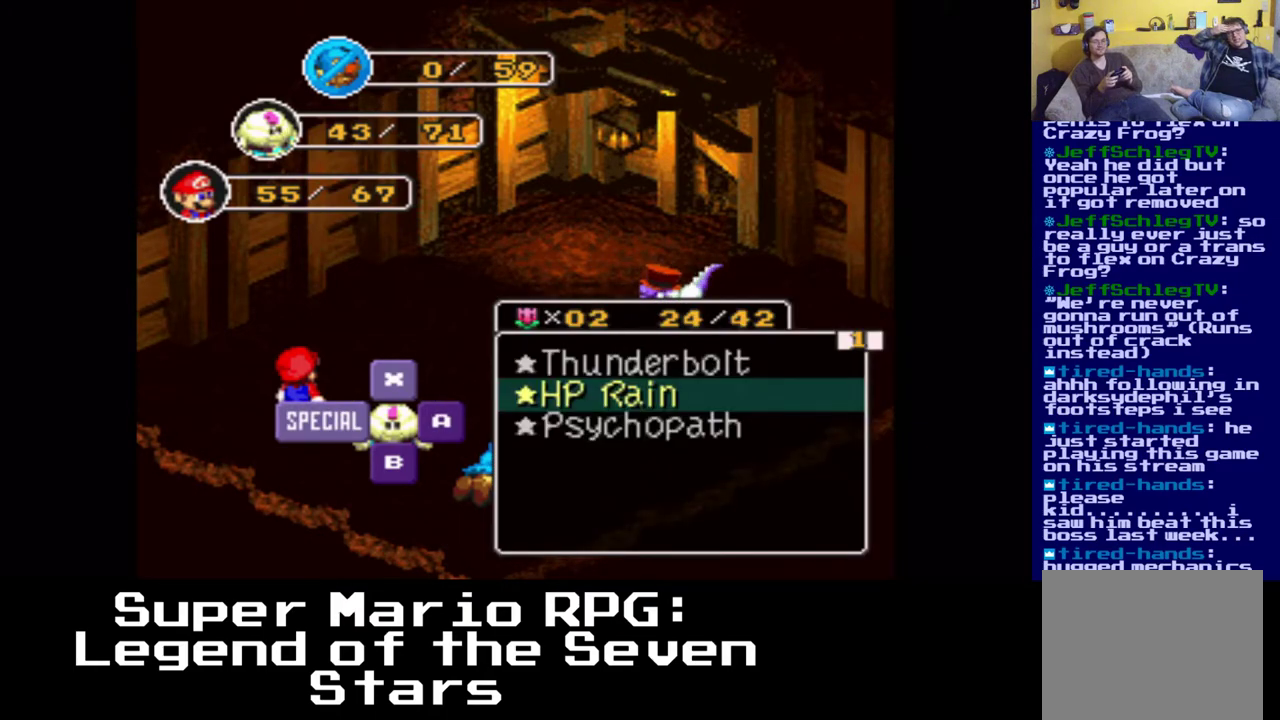
{"buttons": [], "events": []}